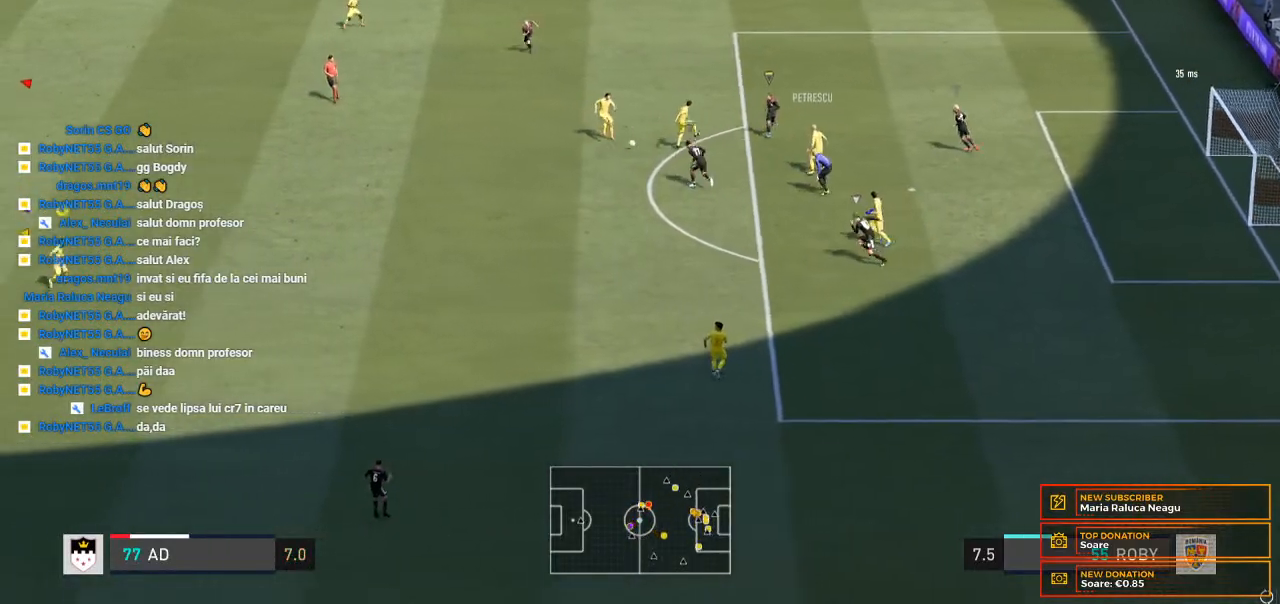
Gameplay with a controller (Xbox layout); each line is a JSON object with the inputs held at the frame after it (dt_ms = milliseconds from this image to that frame). "events" lists button and stick changes between this image and that frame as [ms after this image, input, new state], when the widget could be followed in between. Not read: L3 R3.
{"dt_ms": 500, "buttons": ["L2"], "left_stick": "left", "right_stick": "center", "events": [[100, "left_stick", "down-left"], [367, "left_stick", "left"]]}
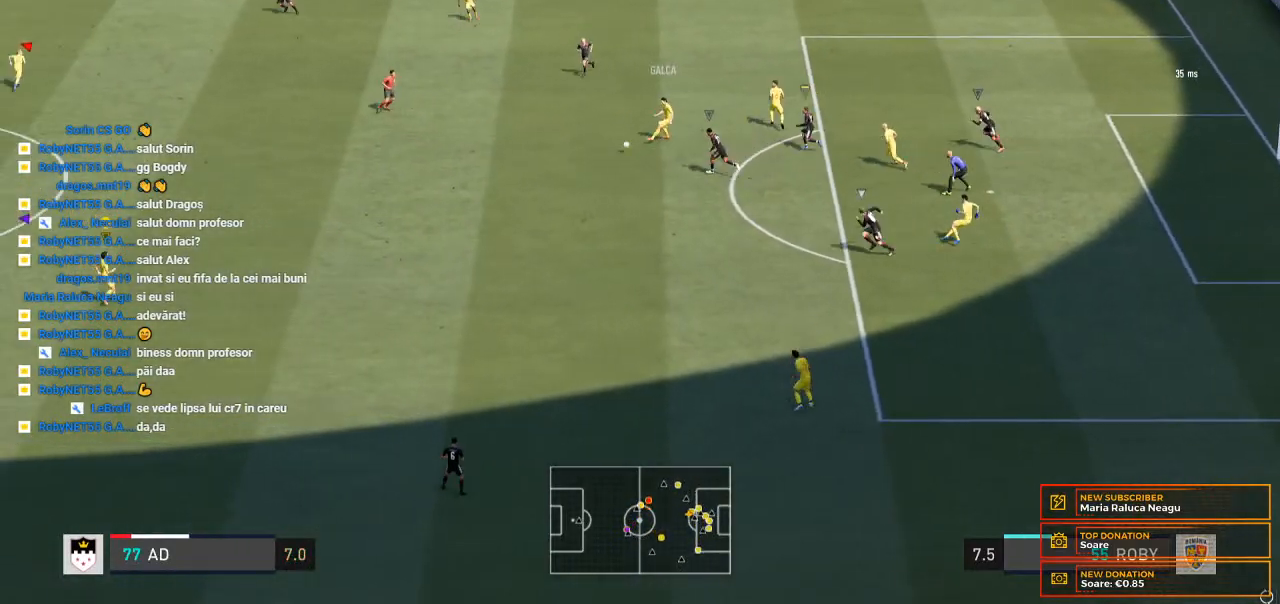
{"dt_ms": 500, "buttons": ["A"], "left_stick": "up", "right_stick": "center", "events": [[67, "left_stick", "down-left"], [167, "left_stick", "left"], [233, "L2", "up"], [267, "left_stick", "up-left"], [367, "left_stick", "up"], [467, "A", "down"]]}
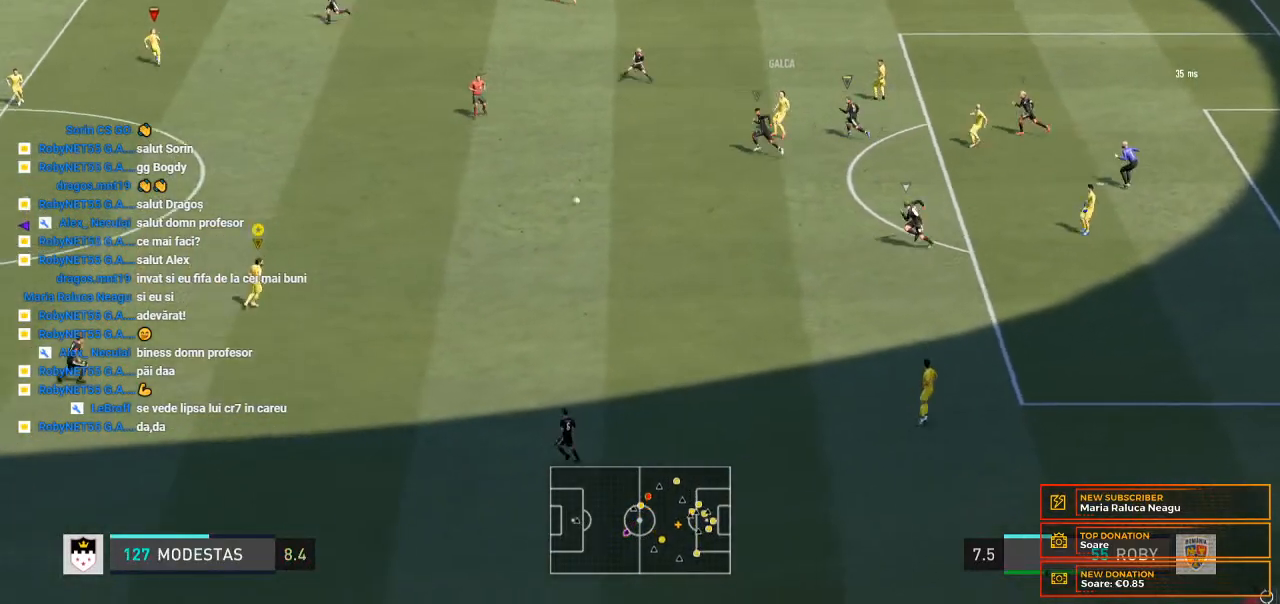
{"dt_ms": 500, "buttons": [], "left_stick": "up-left", "right_stick": "center", "events": [[33, "A", "up"], [133, "left_stick", "up-left"]]}
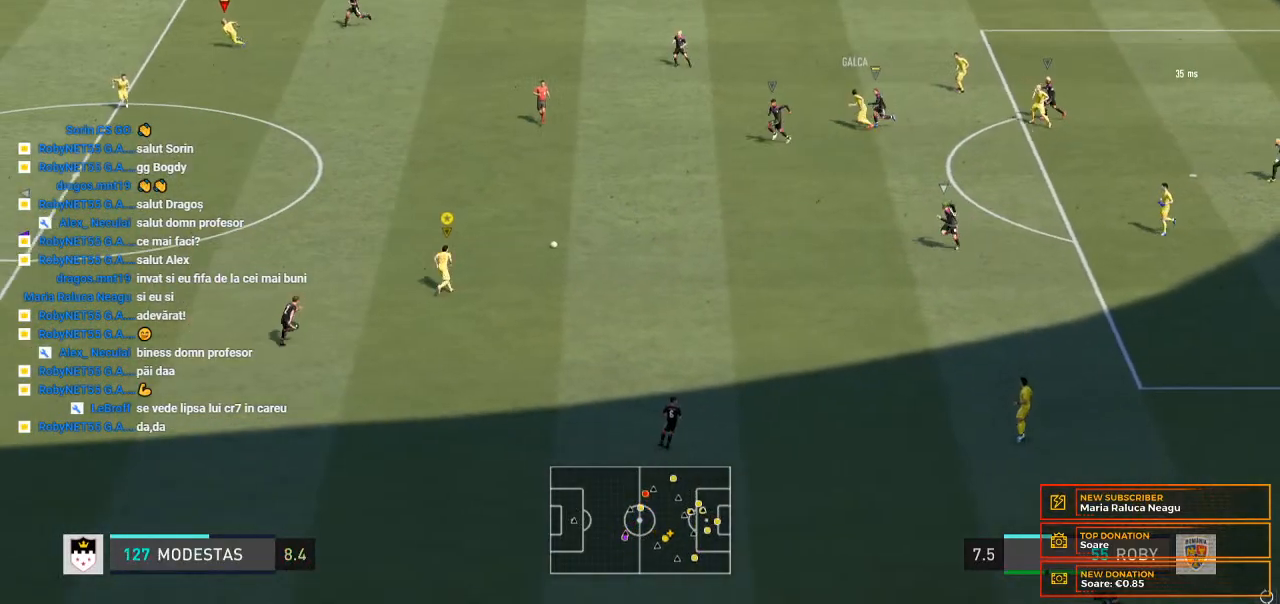
{"dt_ms": 500, "buttons": ["R2"], "left_stick": "left", "right_stick": "center", "events": [[133, "R2", "down"], [433, "left_stick", "left"]]}
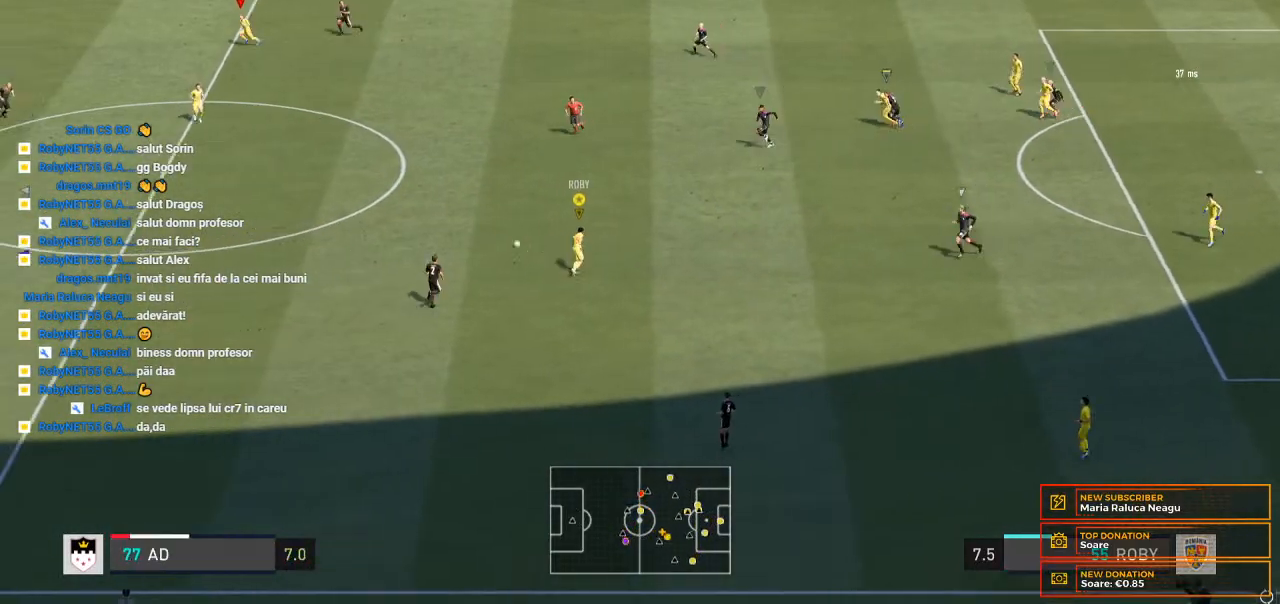
{"dt_ms": 500, "buttons": ["R2"], "left_stick": "left", "right_stick": "center", "events": []}
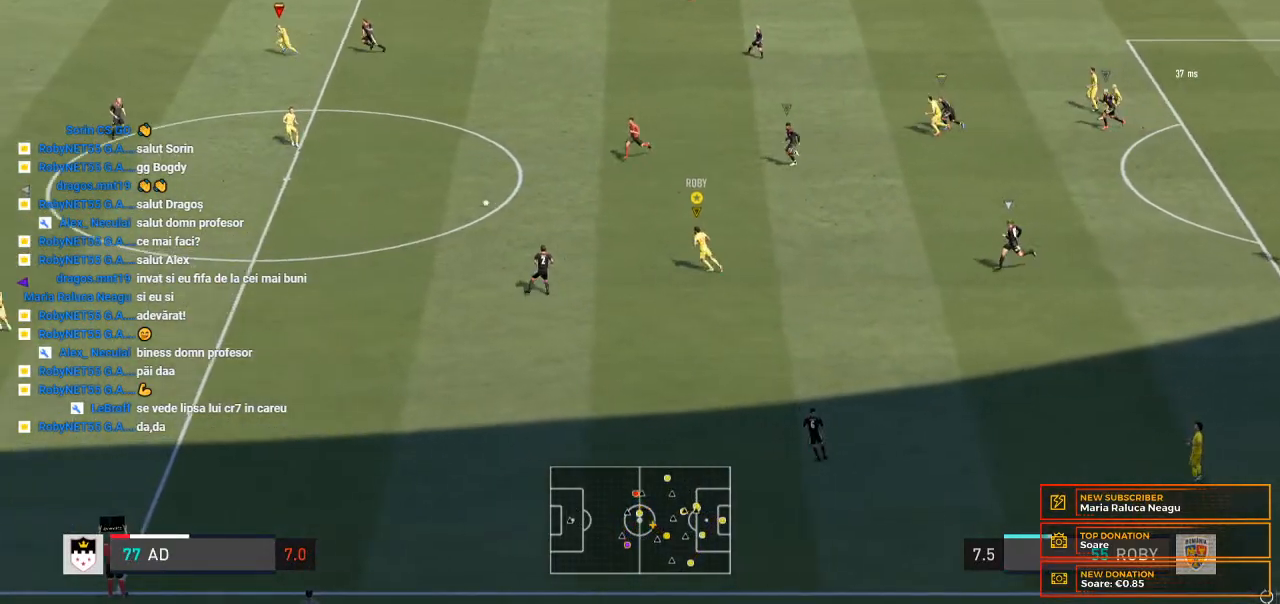
{"dt_ms": 500, "buttons": [], "left_stick": "left", "right_stick": "center", "events": [[67, "R2", "up"]]}
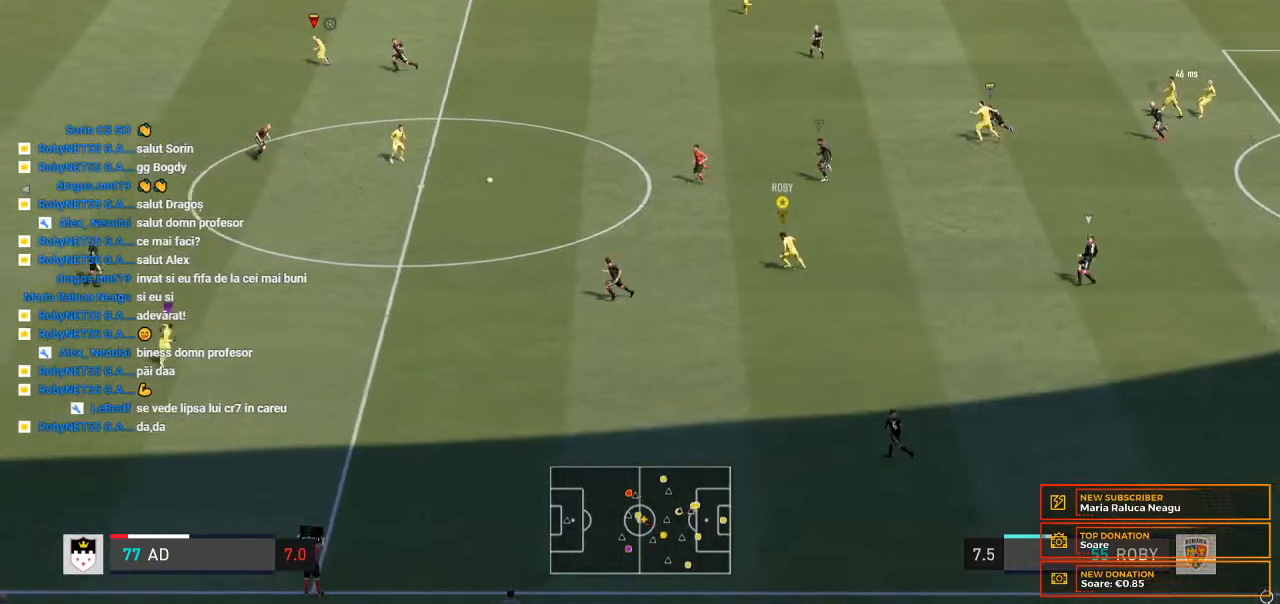
{"dt_ms": 500, "buttons": [], "left_stick": "left", "right_stick": "center", "events": []}
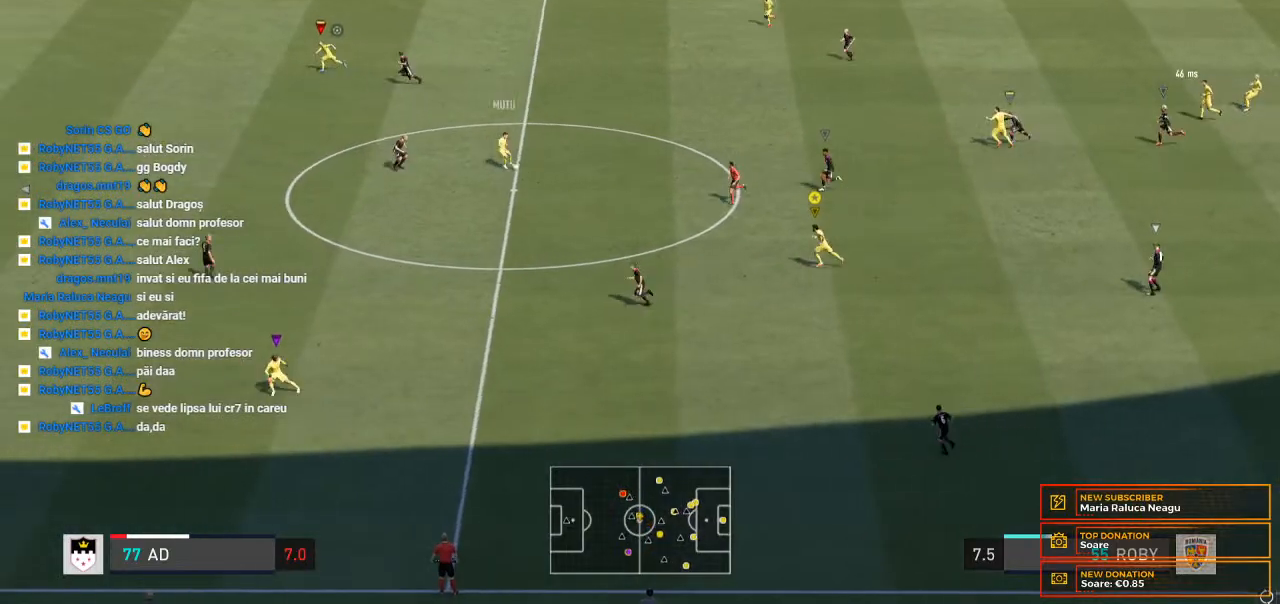
{"dt_ms": 500, "buttons": [], "left_stick": "left", "right_stick": "center", "events": []}
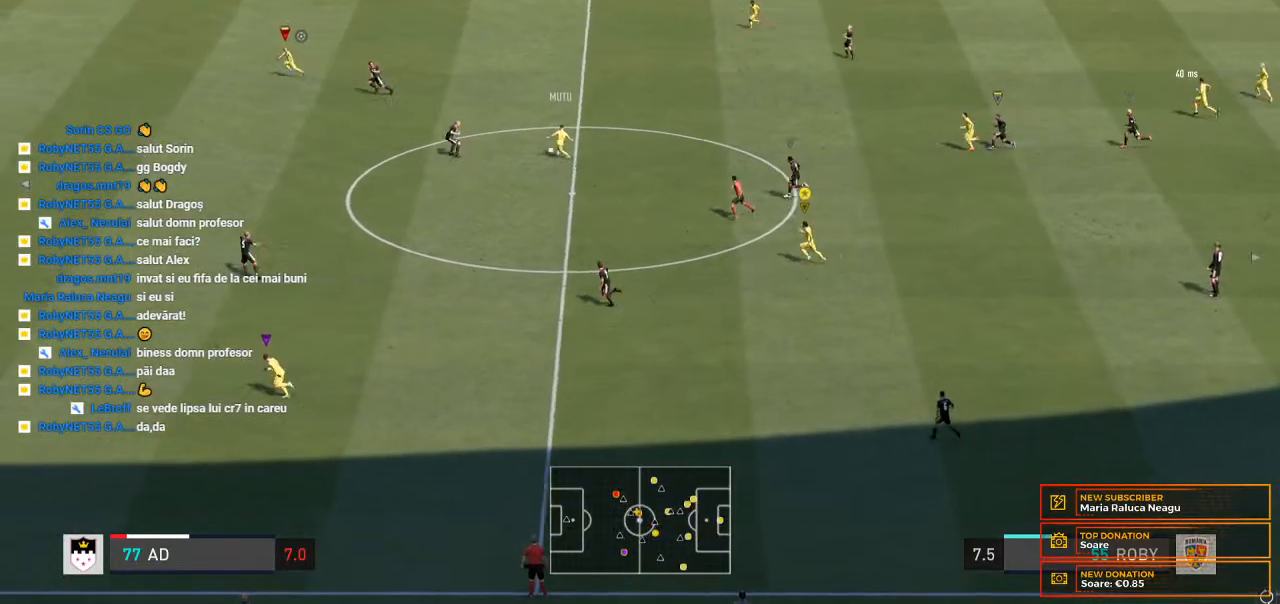
{"dt_ms": 500, "buttons": [], "left_stick": "left", "right_stick": "center", "events": []}
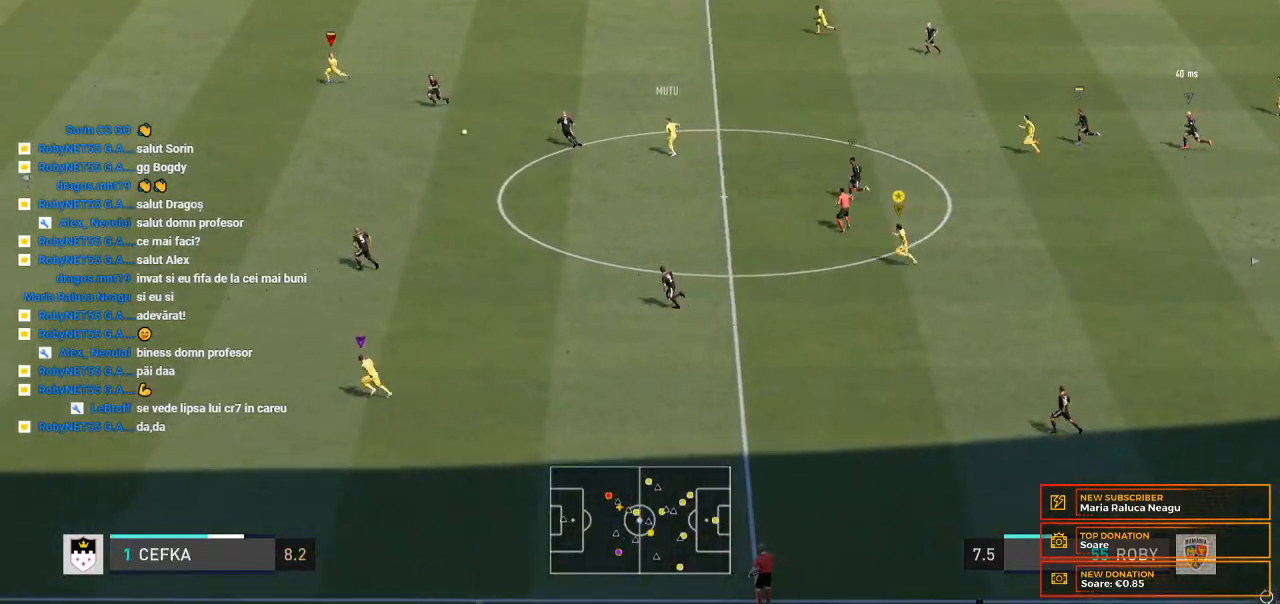
{"dt_ms": 500, "buttons": [], "left_stick": "left", "right_stick": "center", "events": []}
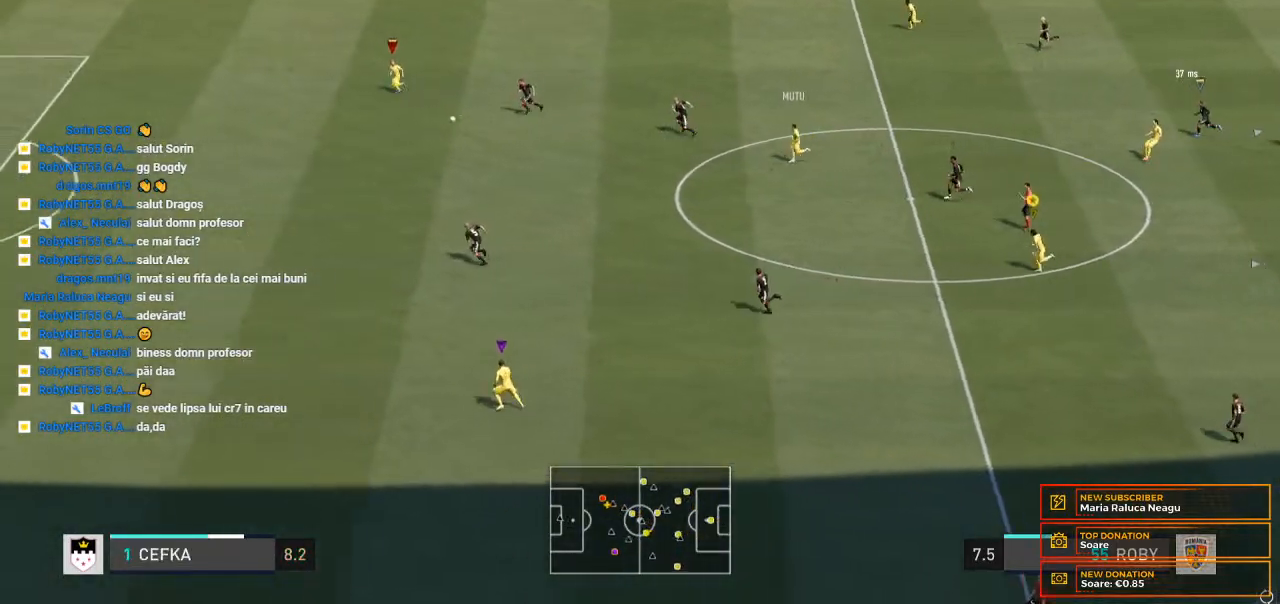
{"dt_ms": 500, "buttons": [], "left_stick": "center", "right_stick": "center", "events": [[167, "left_stick", "center"], [300, "SELECT", "down"], [333, "SELECT", "up"]]}
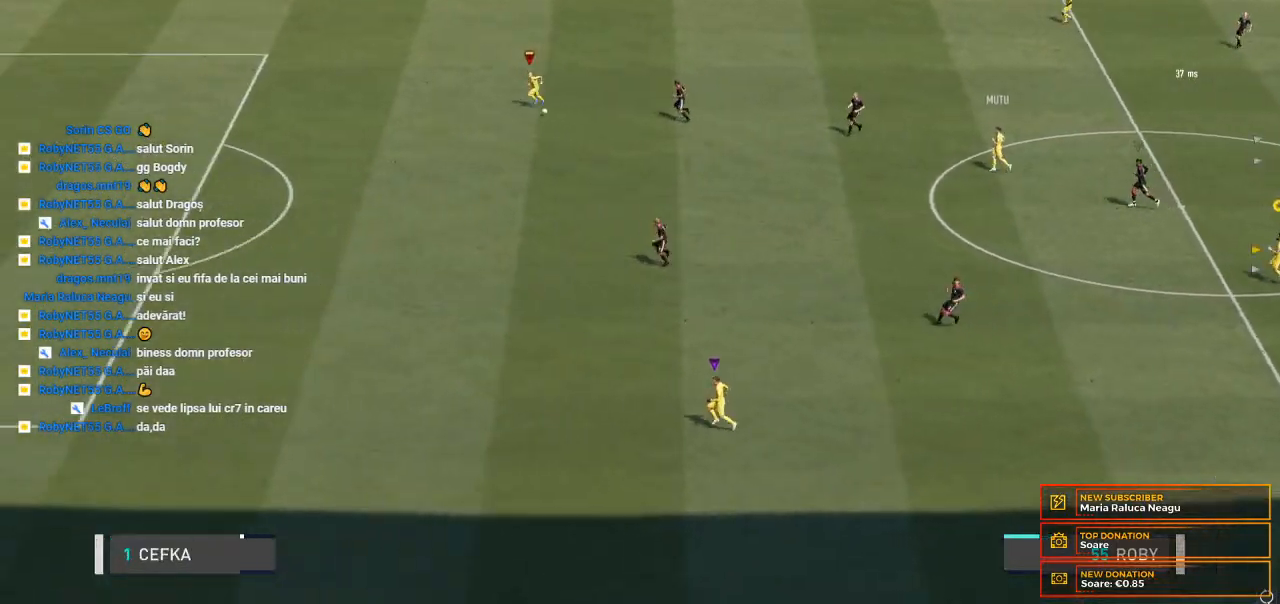
{"dt_ms": 500, "buttons": [], "left_stick": "center", "right_stick": "center", "events": []}
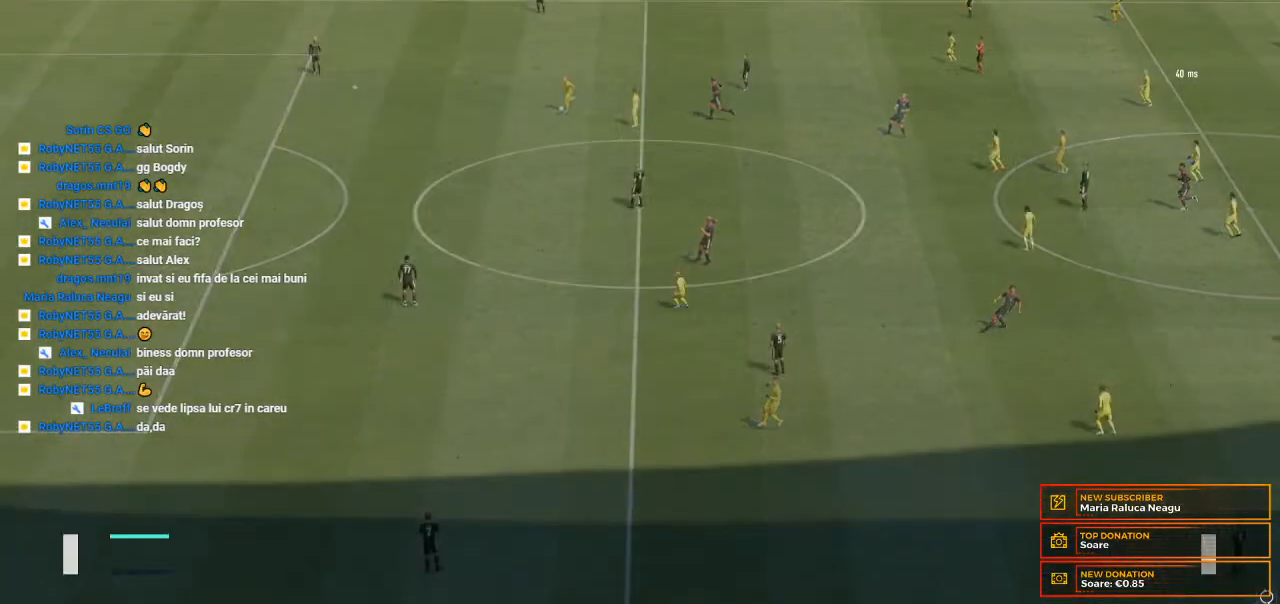
{"dt_ms": 500, "buttons": [], "left_stick": "center", "right_stick": "center", "events": []}
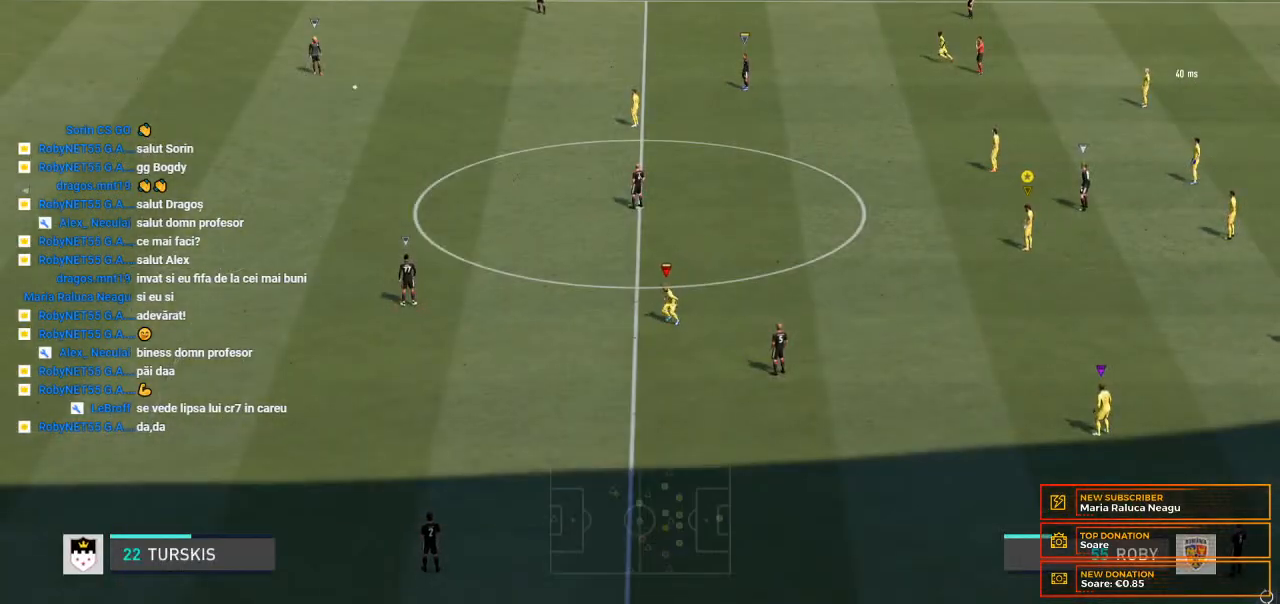
{"dt_ms": 500, "buttons": [], "left_stick": "center", "right_stick": "center", "events": []}
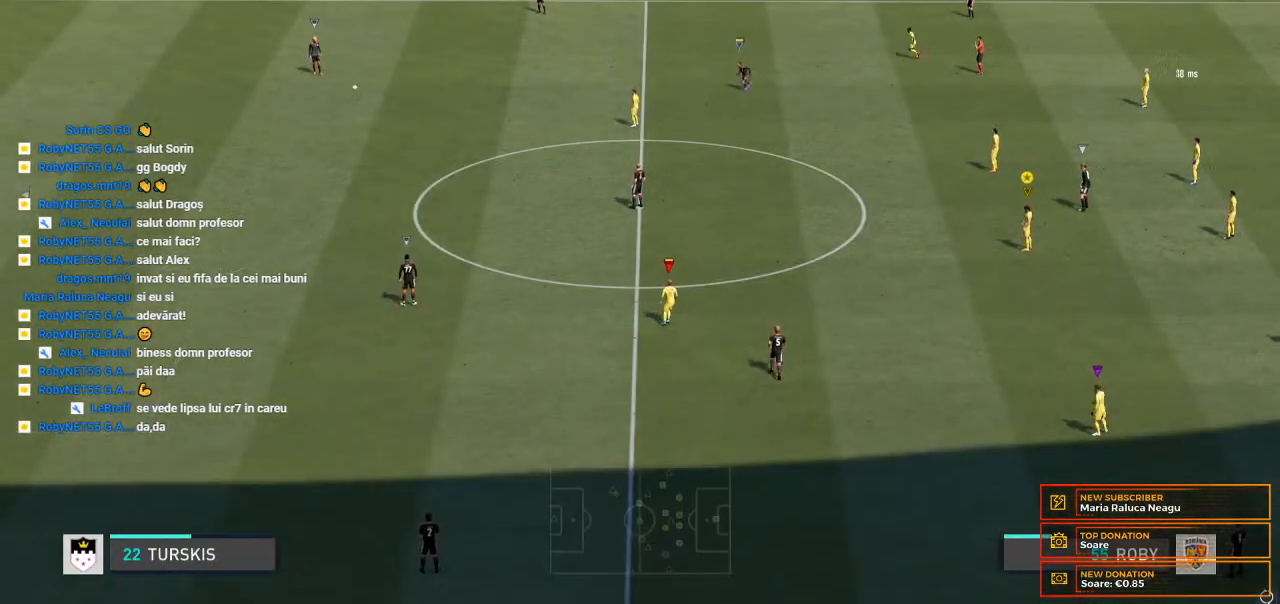
{"dt_ms": 500, "buttons": [], "left_stick": "center", "right_stick": "center", "events": []}
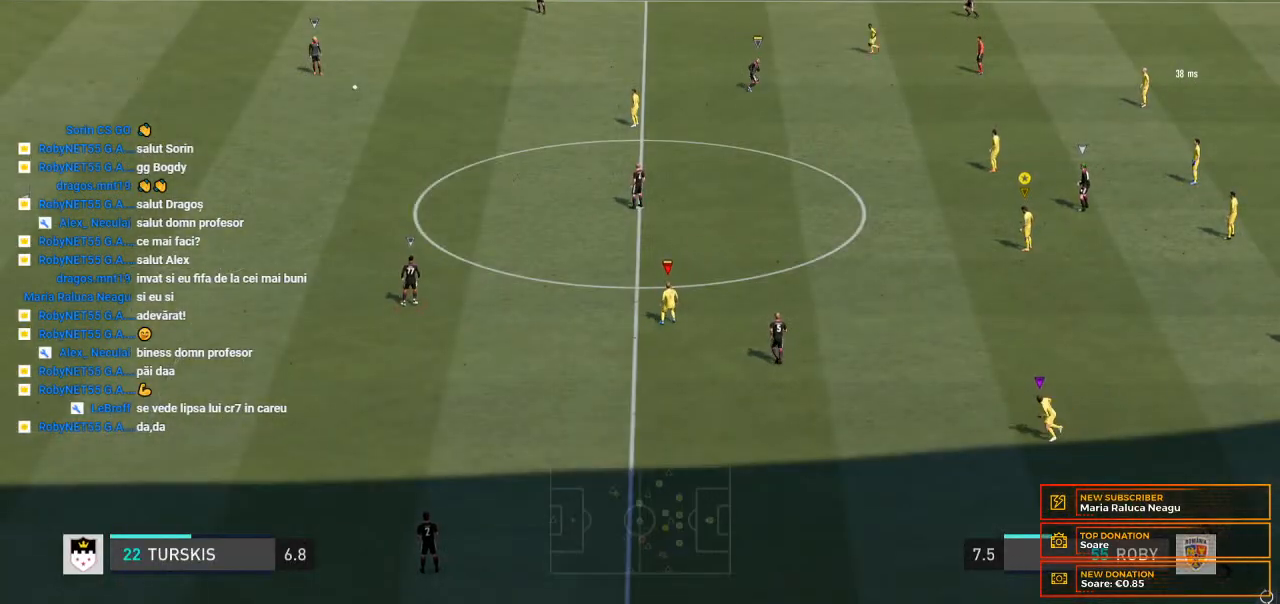
{"dt_ms": 500, "buttons": [], "left_stick": "center", "right_stick": "center", "events": []}
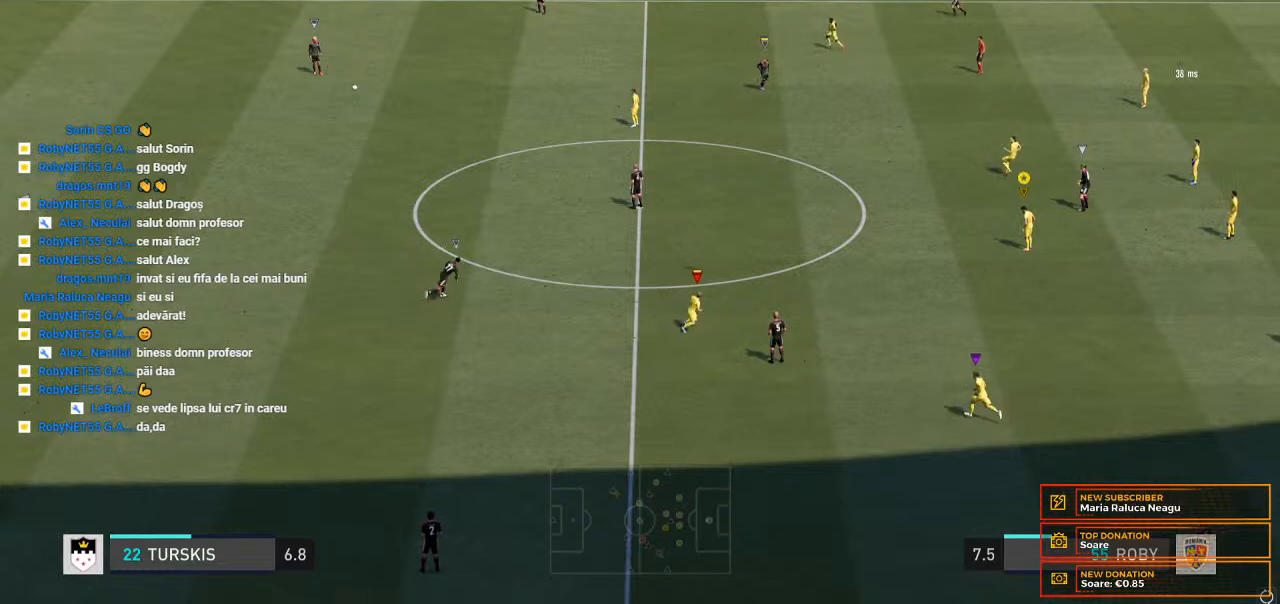
{"dt_ms": 500, "buttons": [], "left_stick": "center", "right_stick": "center", "events": []}
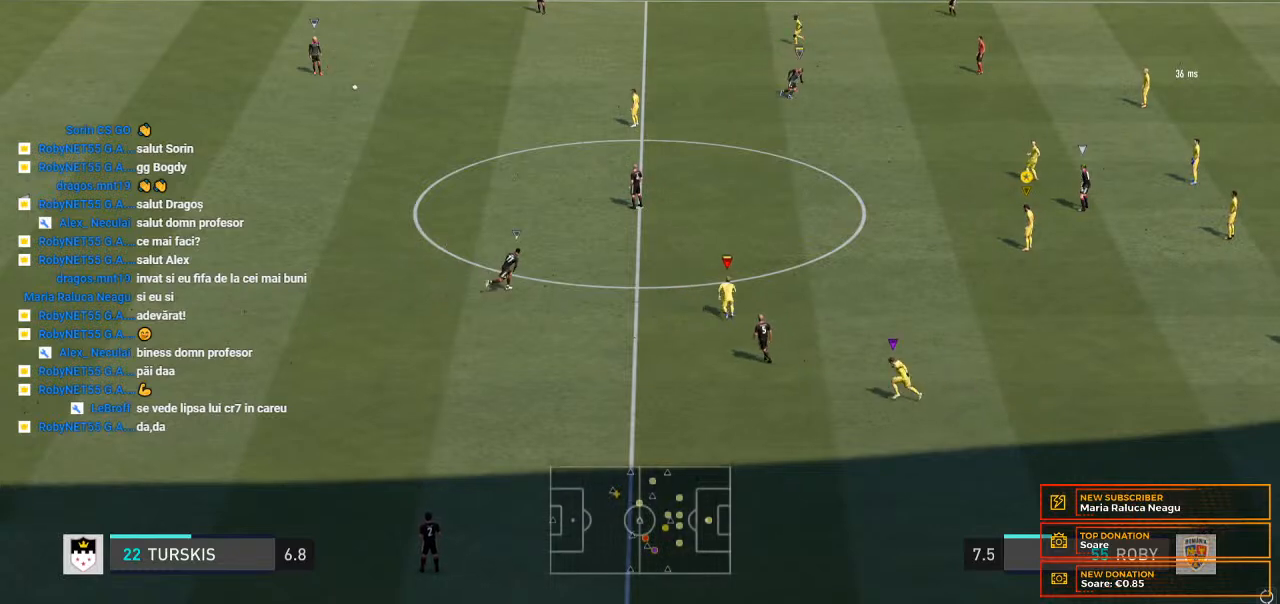
{"dt_ms": 500, "buttons": [], "left_stick": "up", "right_stick": "center", "events": [[167, "left_stick", "up"]]}
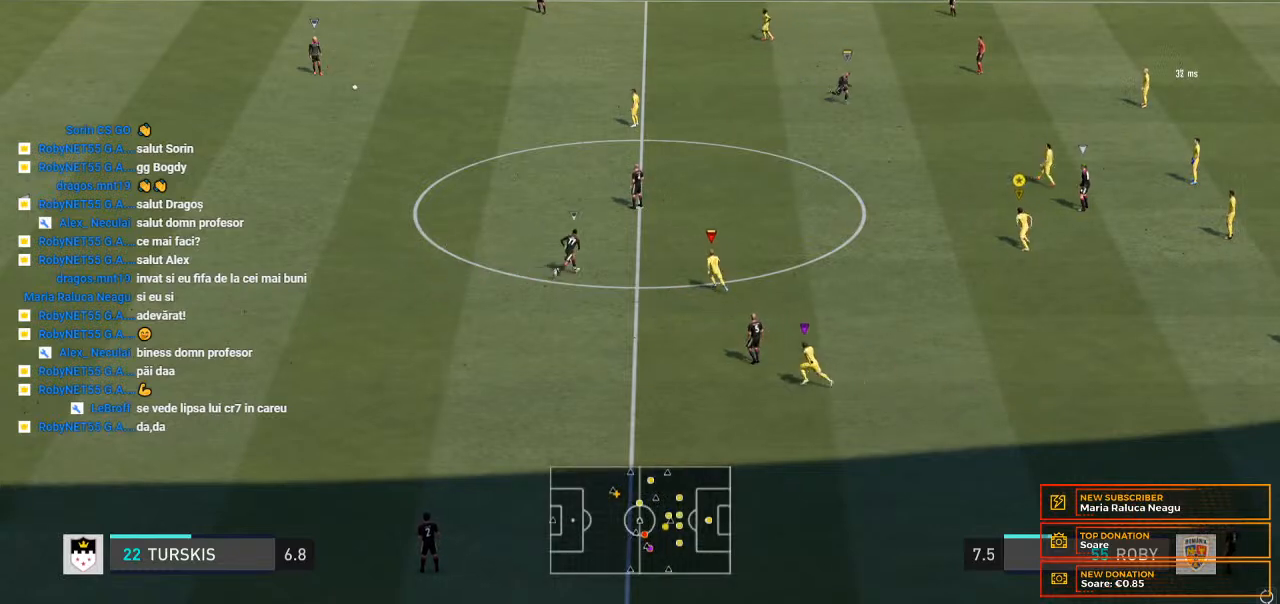
{"dt_ms": 500, "buttons": [], "left_stick": "up", "right_stick": "center", "events": []}
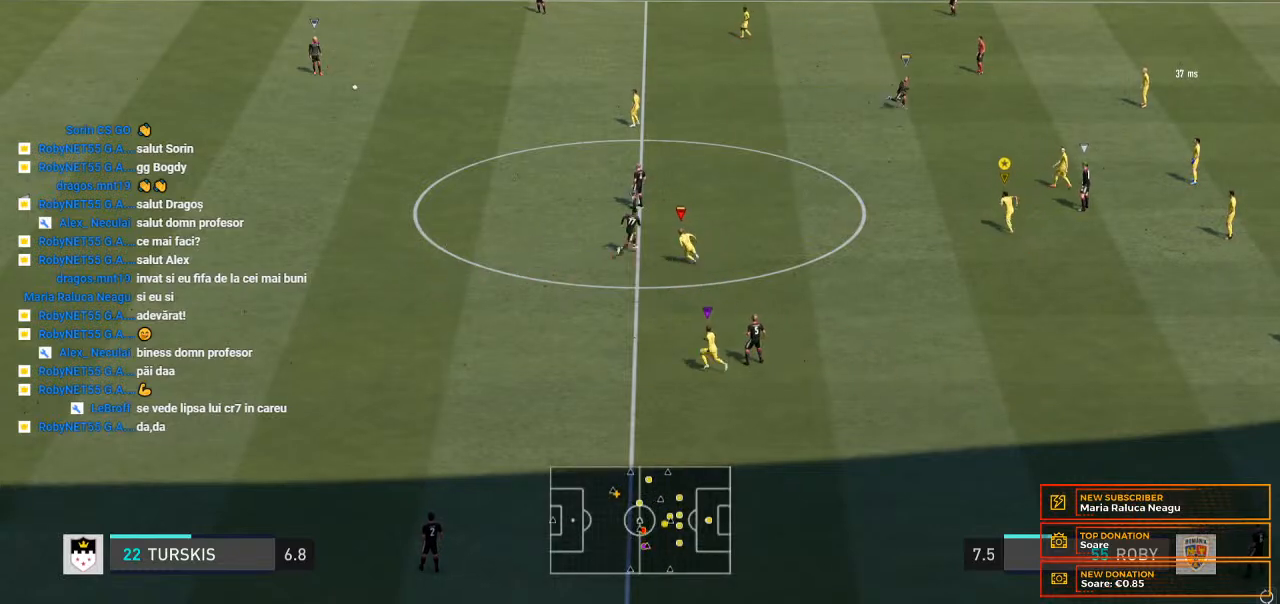
{"dt_ms": 500, "buttons": [], "left_stick": "center", "right_stick": "center", "events": [[133, "left_stick", "center"]]}
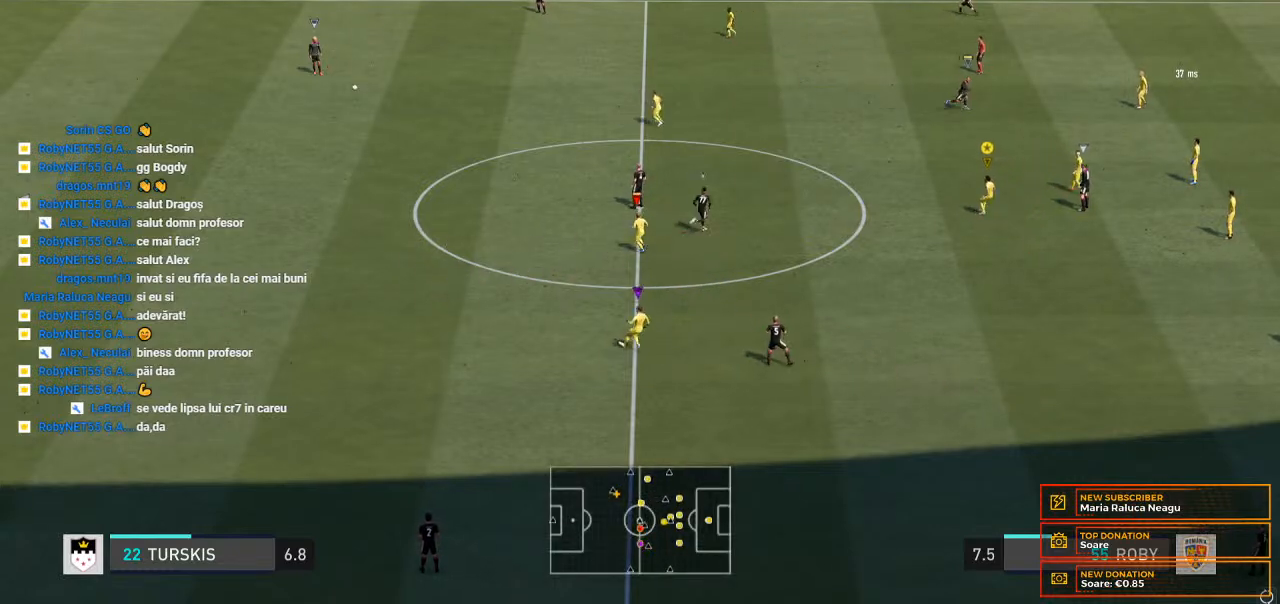
{"dt_ms": 500, "buttons": [], "left_stick": "center", "right_stick": "center", "events": []}
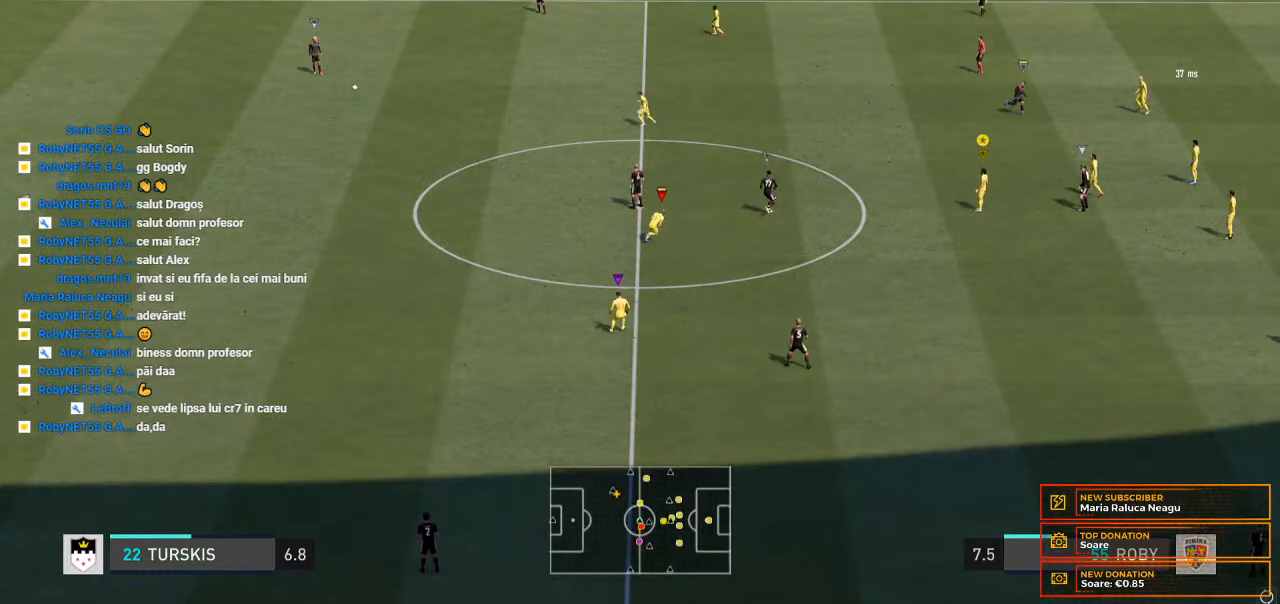
{"dt_ms": 500, "buttons": [], "left_stick": "right", "right_stick": "center", "events": [[300, "left_stick", "right"]]}
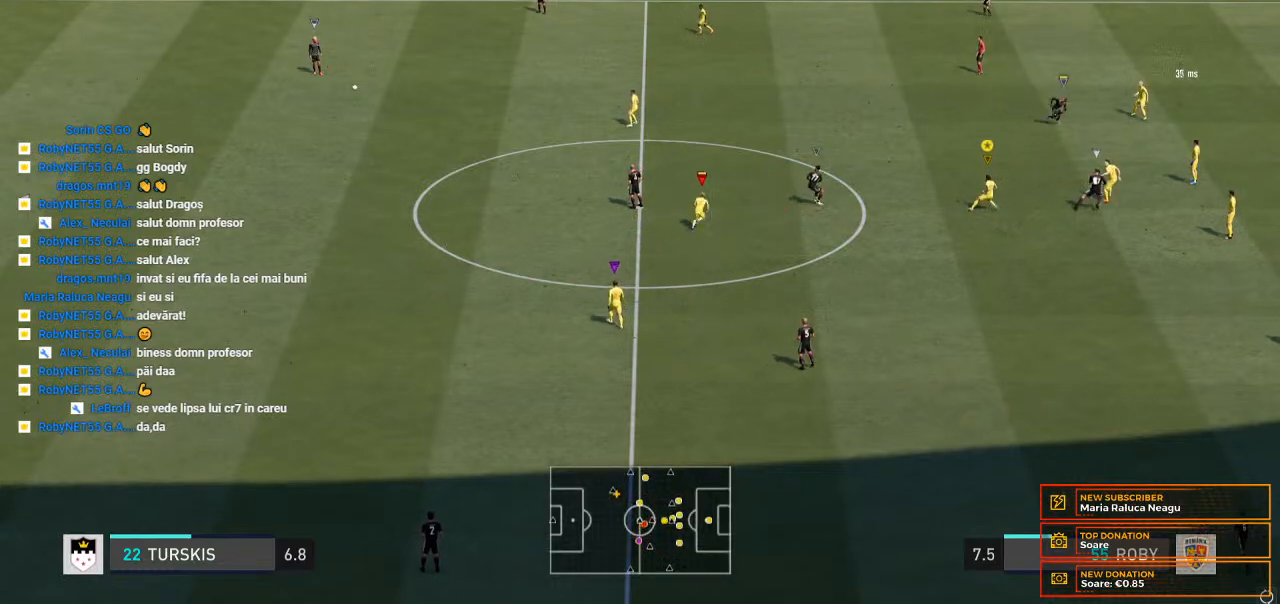
{"dt_ms": 500, "buttons": [], "left_stick": "center", "right_stick": "center", "events": [[267, "left_stick", "center"]]}
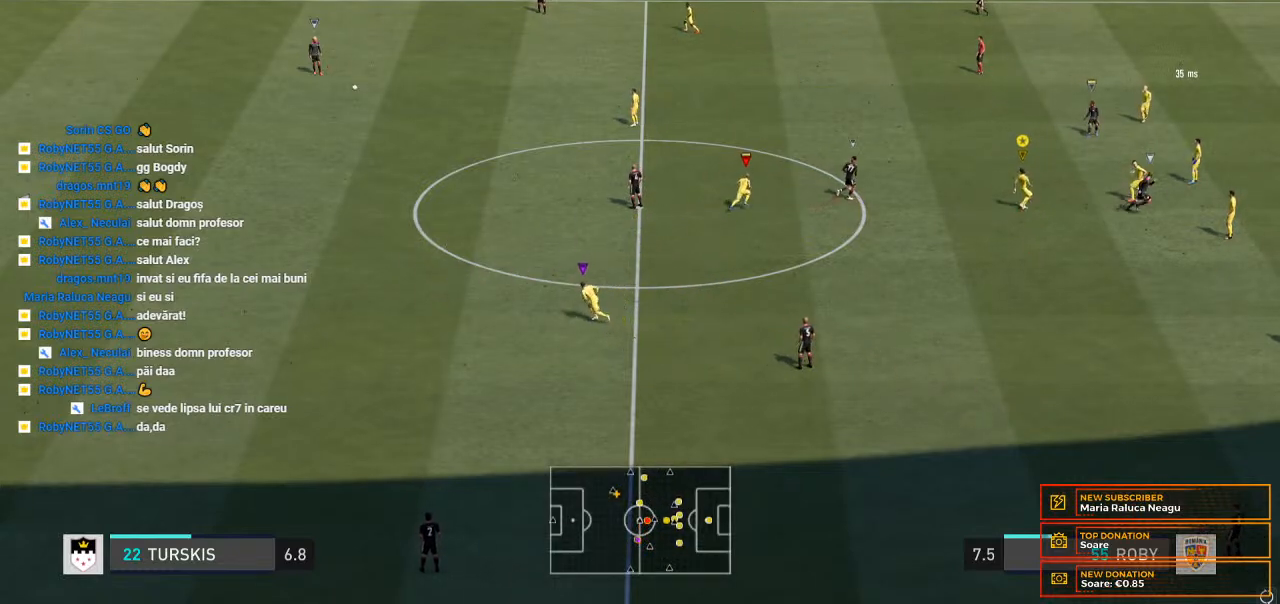
{"dt_ms": 500, "buttons": [], "left_stick": "center", "right_stick": "center", "events": []}
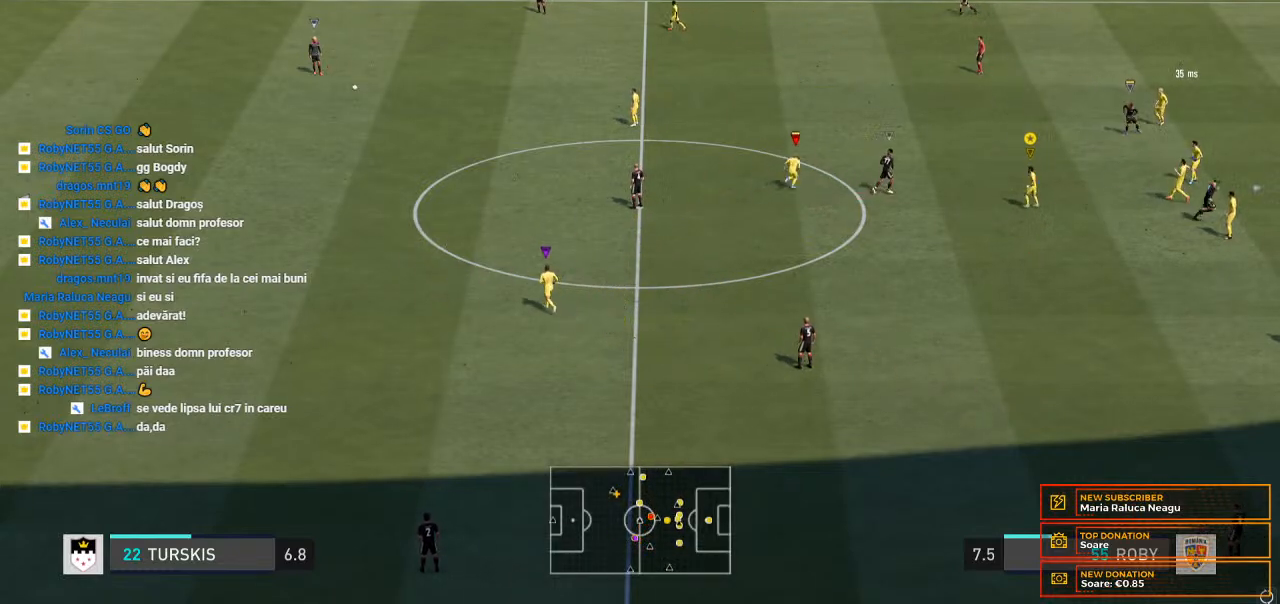
{"dt_ms": 500, "buttons": [], "left_stick": "center", "right_stick": "center", "events": []}
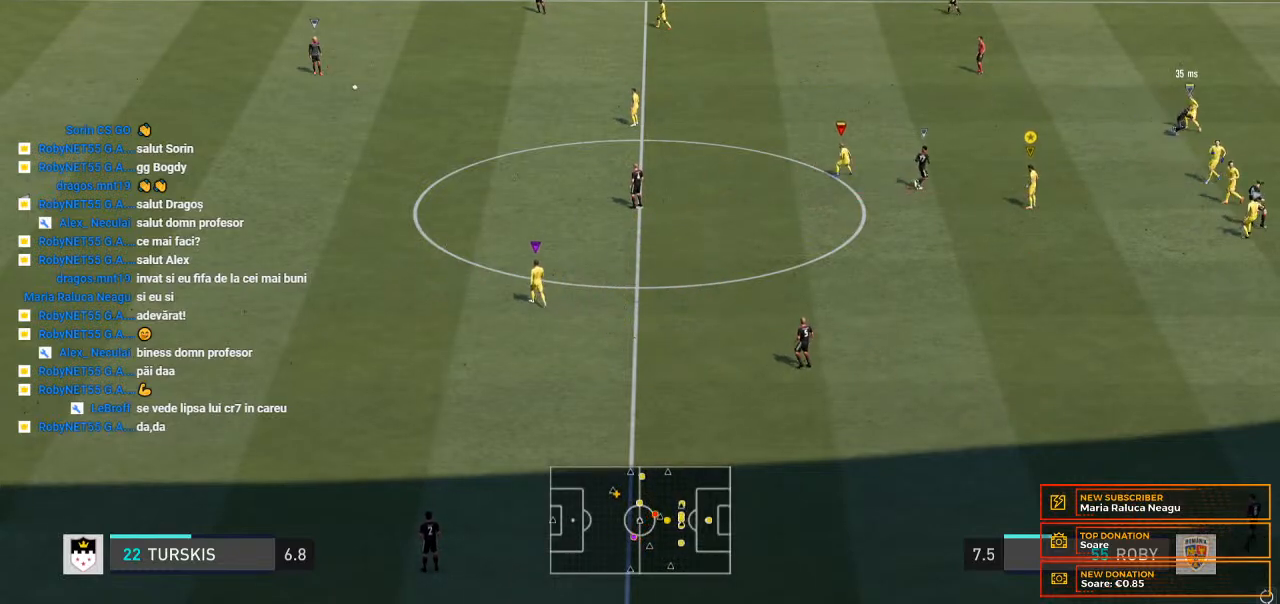
{"dt_ms": 1000, "buttons": [], "left_stick": "center", "right_stick": "center"}
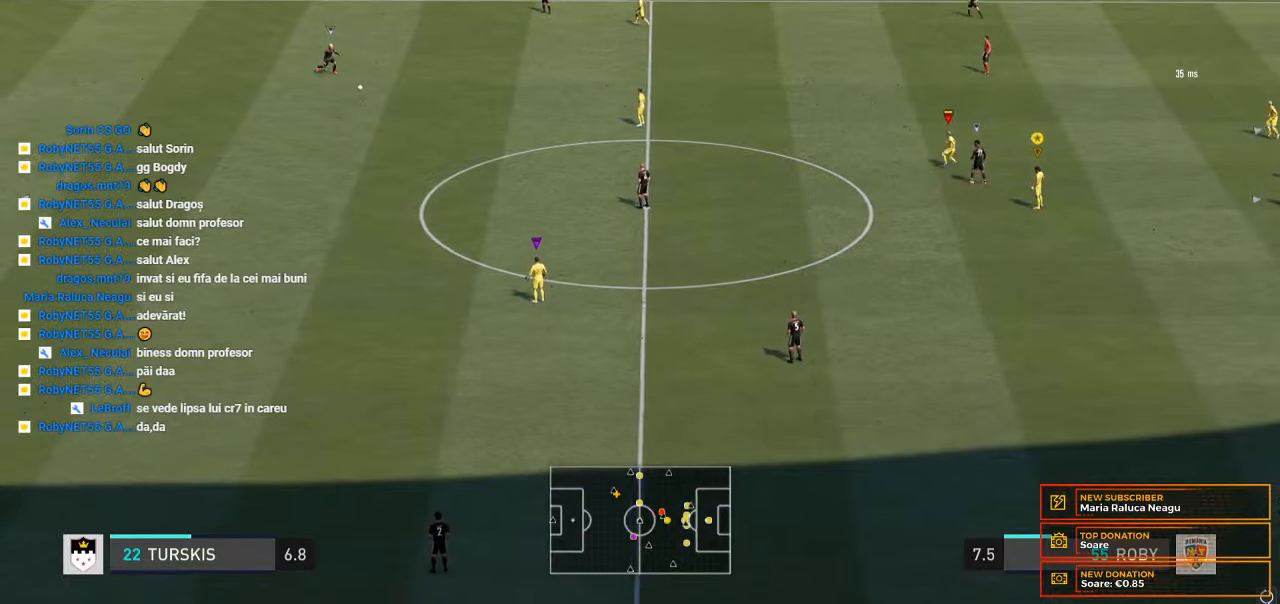
{"dt_ms": 500, "buttons": [], "left_stick": "center", "right_stick": "center", "events": []}
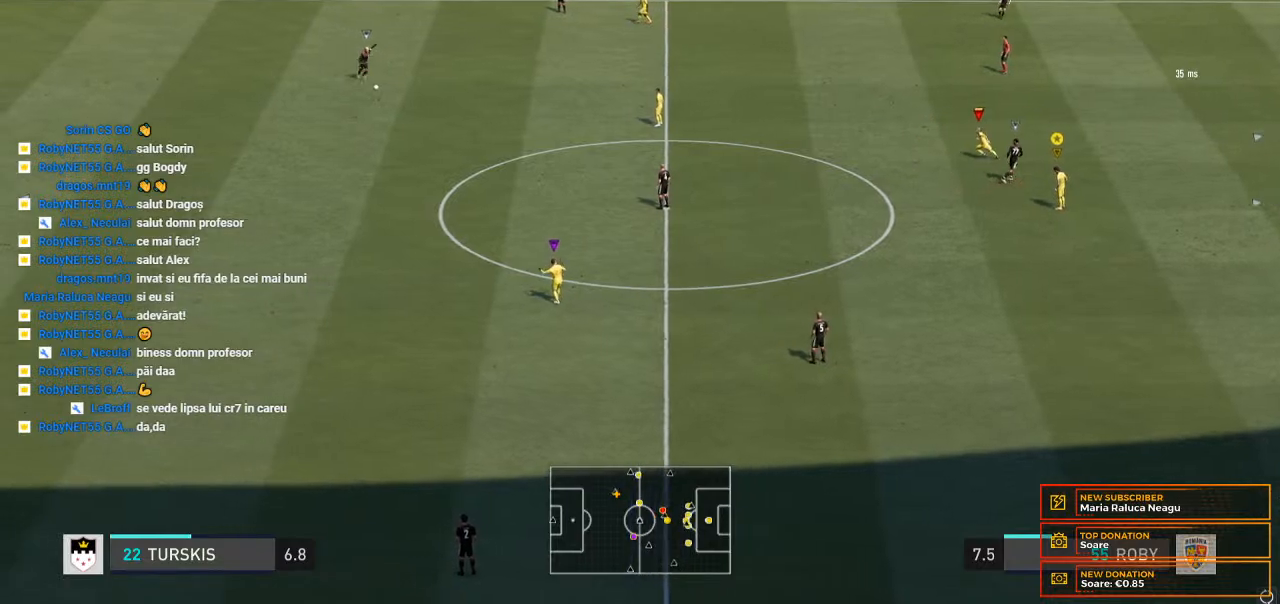
{"dt_ms": 500, "buttons": [], "left_stick": "down-right", "right_stick": "center", "events": [[33, "left_stick", "right"], [167, "left_stick", "down-right"]]}
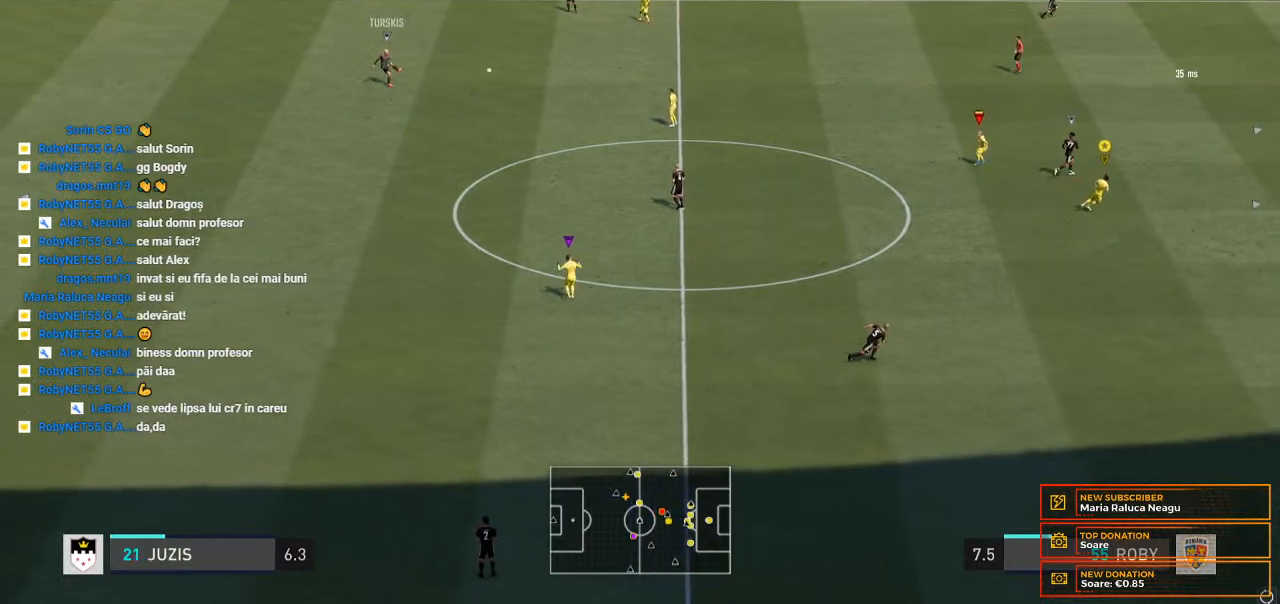
{"dt_ms": 500, "buttons": [], "left_stick": "down-right", "right_stick": "center", "events": []}